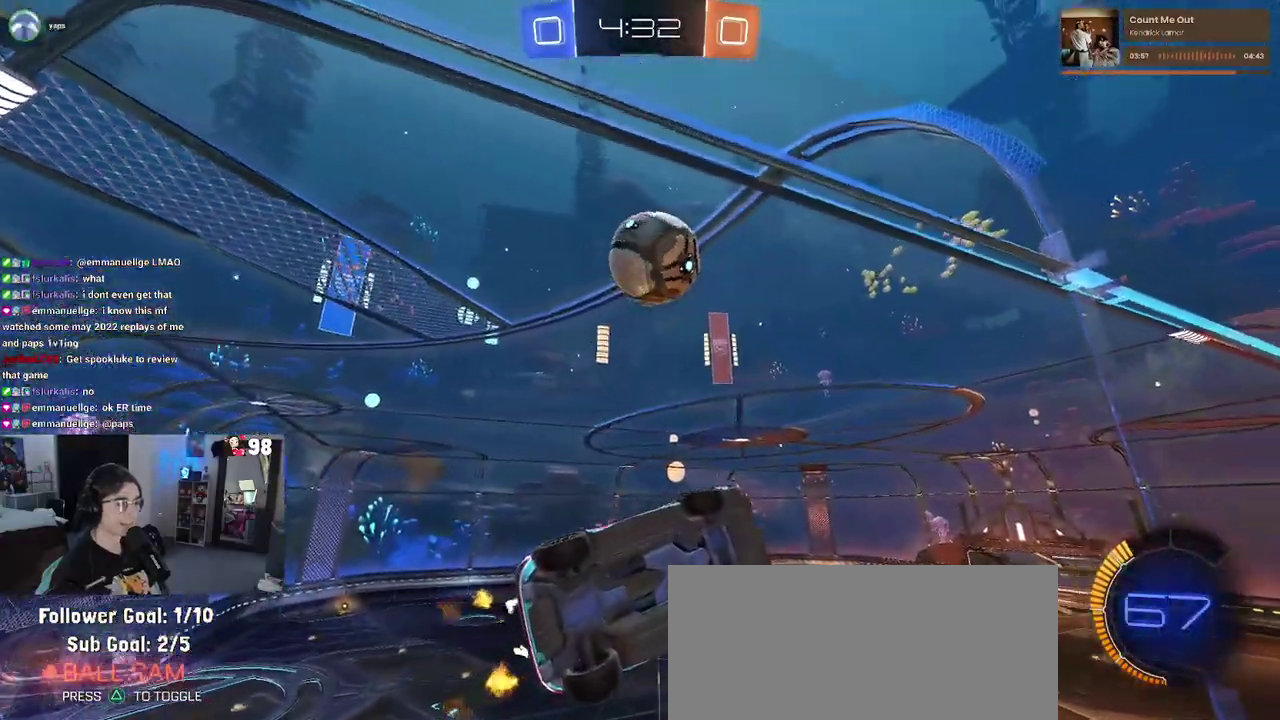
Gameplay with a controller (PlayStation layout); each line is a JSON object with the inputs held at the frame after it (dt_ms = milliseconds from this image to that frame). "events" lists button and stick changes between this image and that frame as [ms after this image, input, new state], when the widget could be followed in between. Not read: L1 R1.
{"dt_ms": 500, "buttons": ["R2"], "left_stick": "center", "right_stick": "center"}
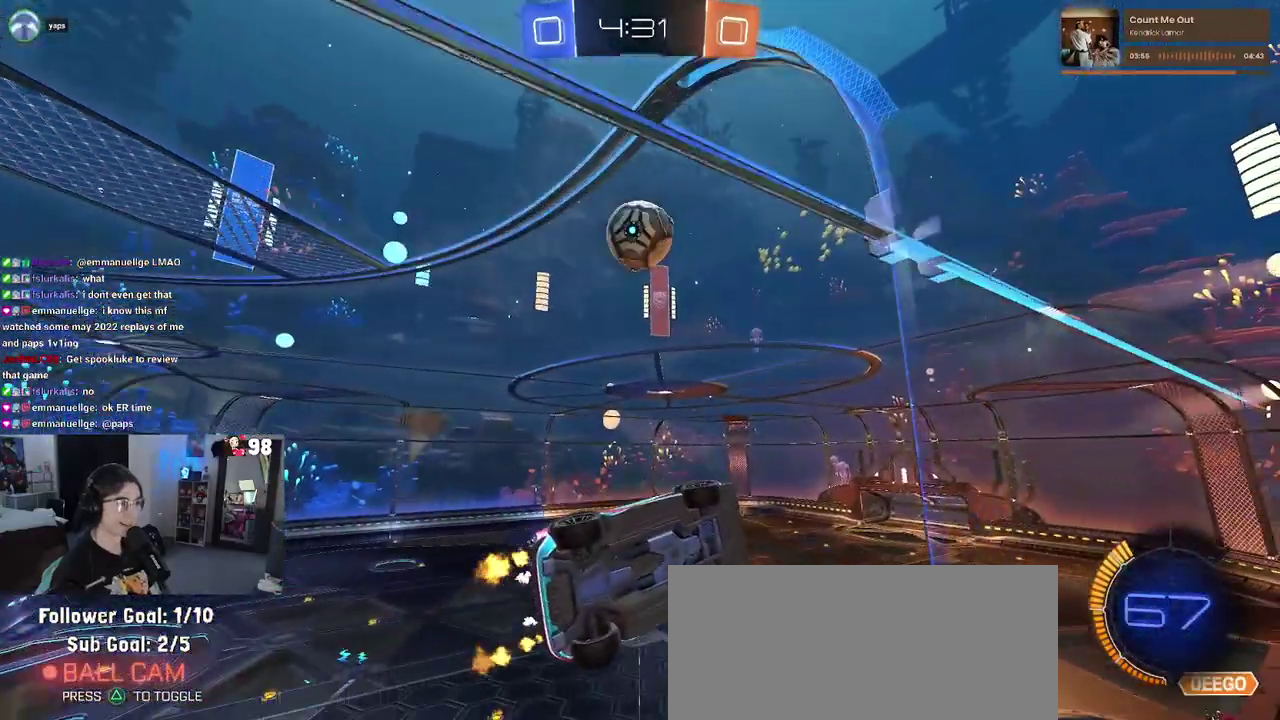
{"dt_ms": 500, "buttons": ["R2"], "left_stick": "left", "right_stick": "center", "events": [[100, "CROSS", "down"], [150, "left_stick", "right"], [250, "CROSS", "up"], [400, "left_stick", "center"], [467, "left_stick", "left"]]}
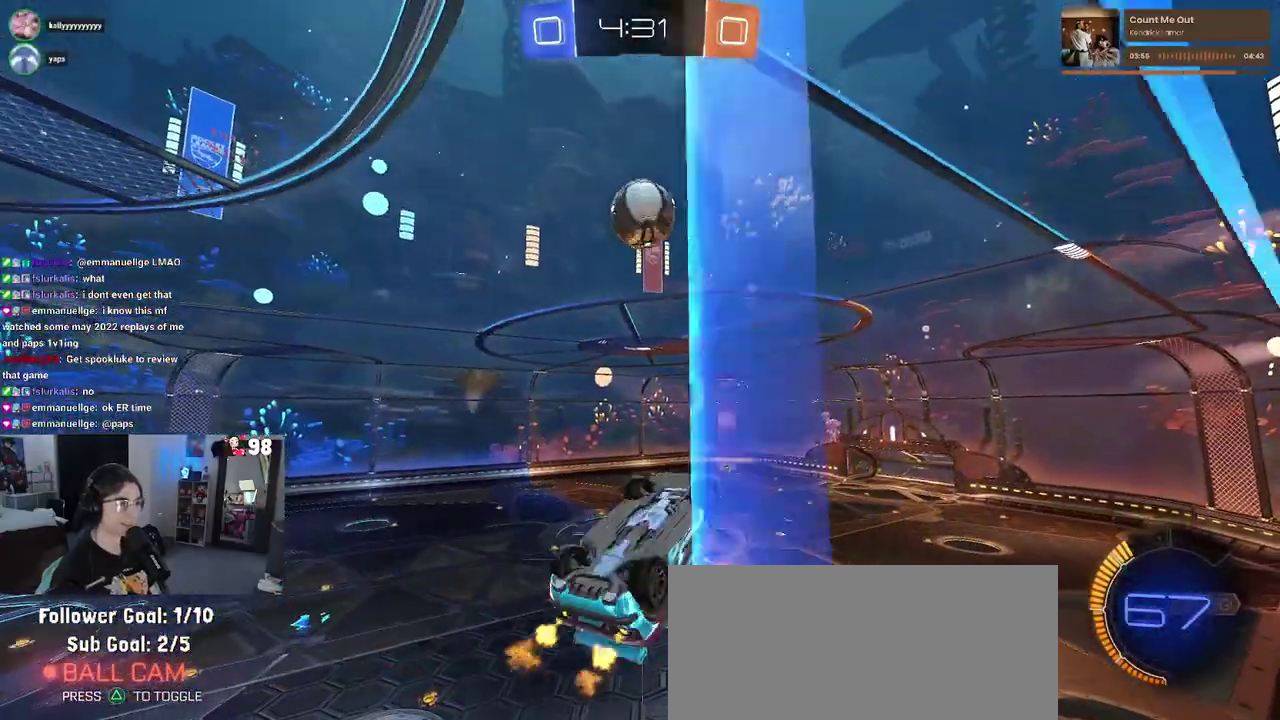
{"dt_ms": 500, "buttons": ["R2"], "left_stick": "center", "right_stick": "center", "events": [[50, "left_stick", "center"], [217, "left_stick", "left"], [333, "left_stick", "center"]]}
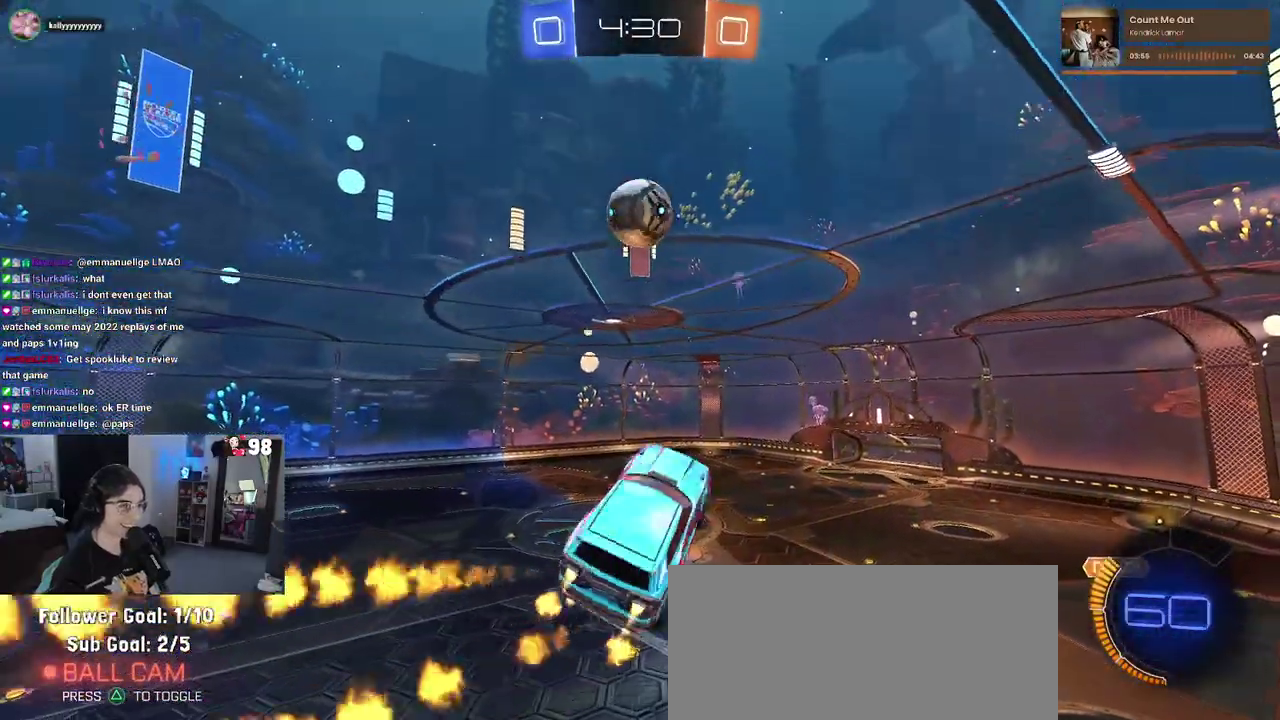
{"dt_ms": 500, "buttons": [], "left_stick": "down-right", "right_stick": "center", "events": [[83, "left_stick", "up-left"], [150, "CROSS", "down"], [233, "left_stick", "down"], [267, "CROSS", "up"], [283, "R2", "up"], [500, "left_stick", "down-right"]]}
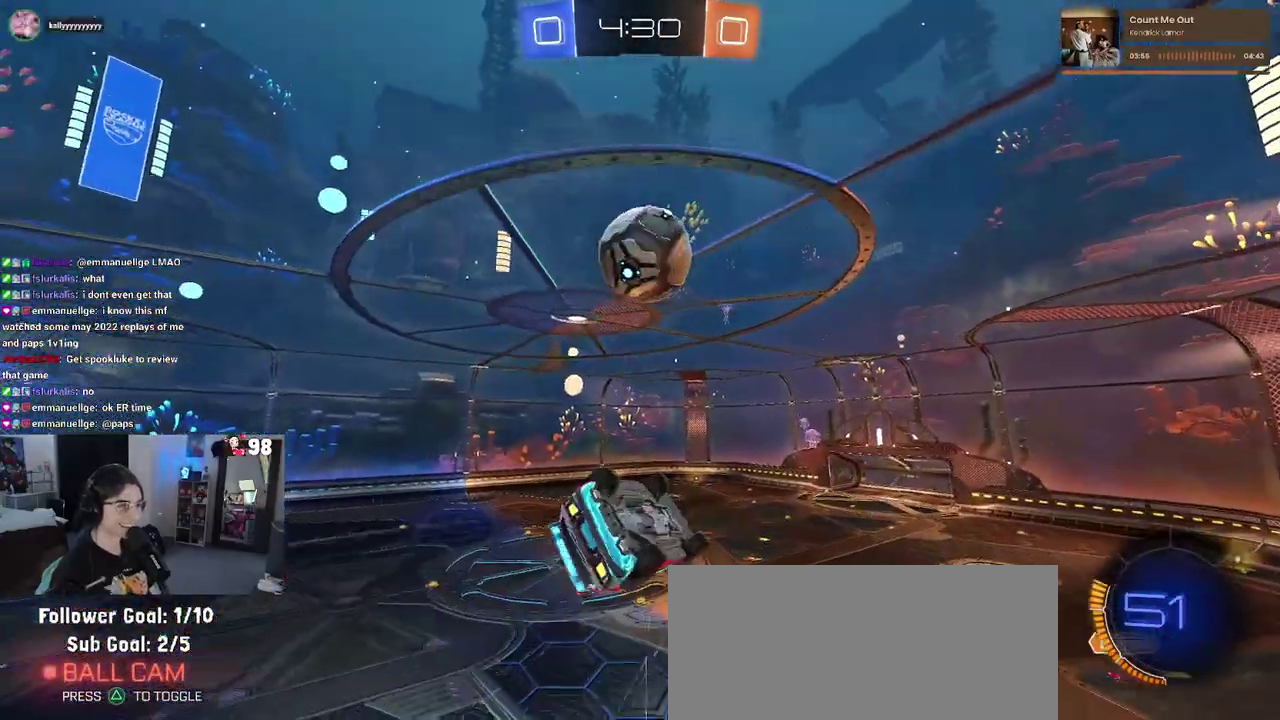
{"dt_ms": 500, "buttons": [], "left_stick": "up", "right_stick": "center", "events": [[383, "left_stick", "up"]]}
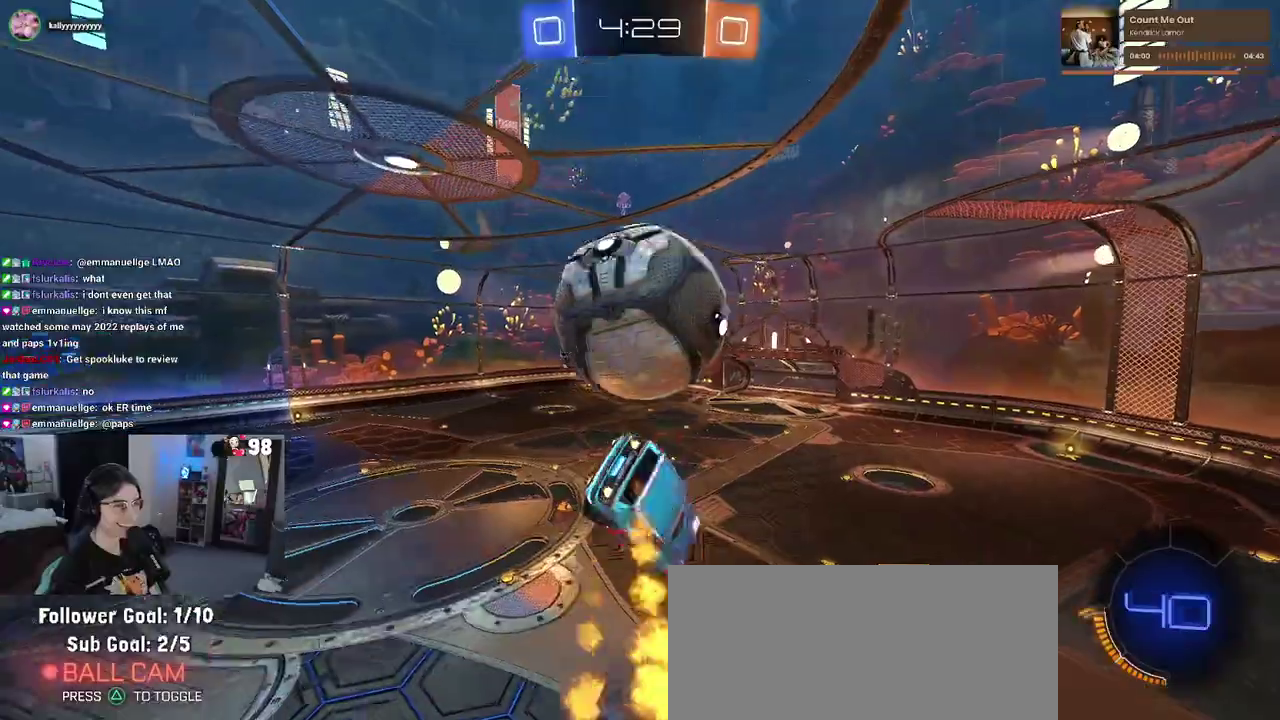
{"dt_ms": 500, "buttons": ["R2"], "left_stick": "center", "right_stick": "center", "events": [[50, "left_stick", "up-left"], [167, "left_stick", "left"], [300, "TRIANGLE", "down"], [333, "R2", "down"], [333, "left_stick", "center"], [400, "TRIANGLE", "up"]]}
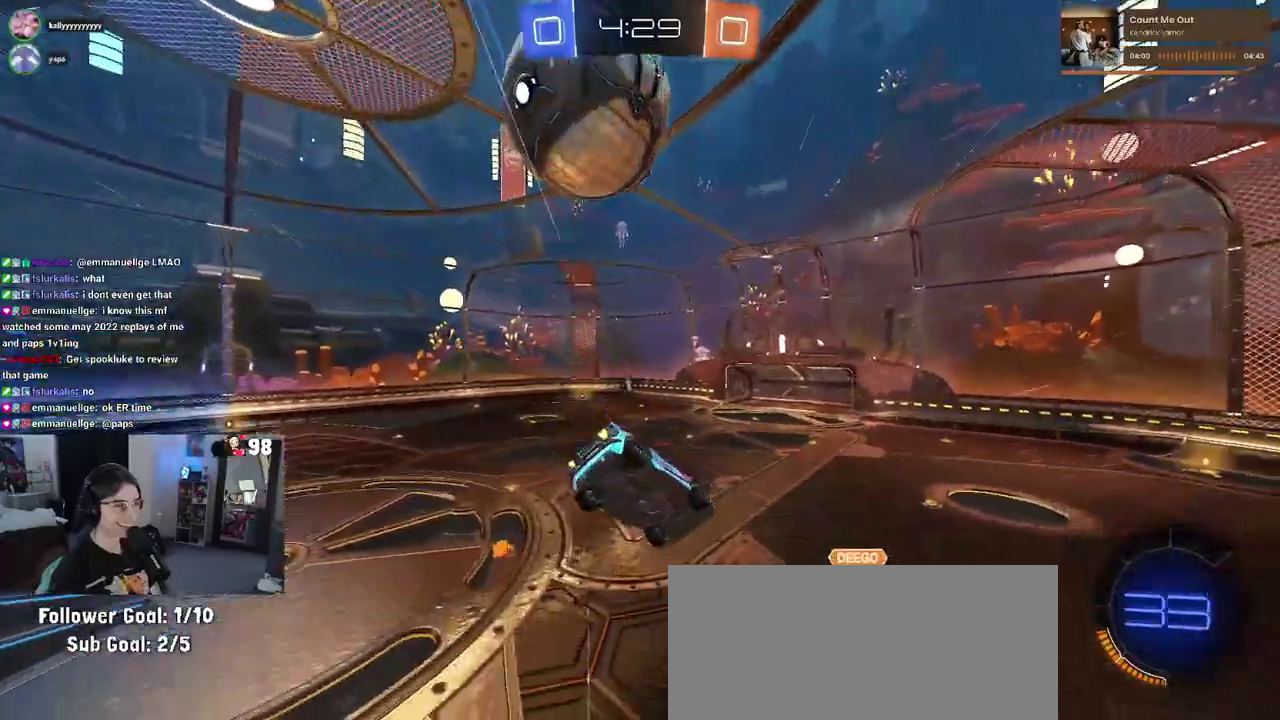
{"dt_ms": 500, "buttons": ["R2"], "left_stick": "left", "right_stick": "center", "events": [[83, "SQUARE", "down"], [100, "left_stick", "right"], [200, "SQUARE", "up"], [217, "left_stick", "center"], [283, "left_stick", "left"]]}
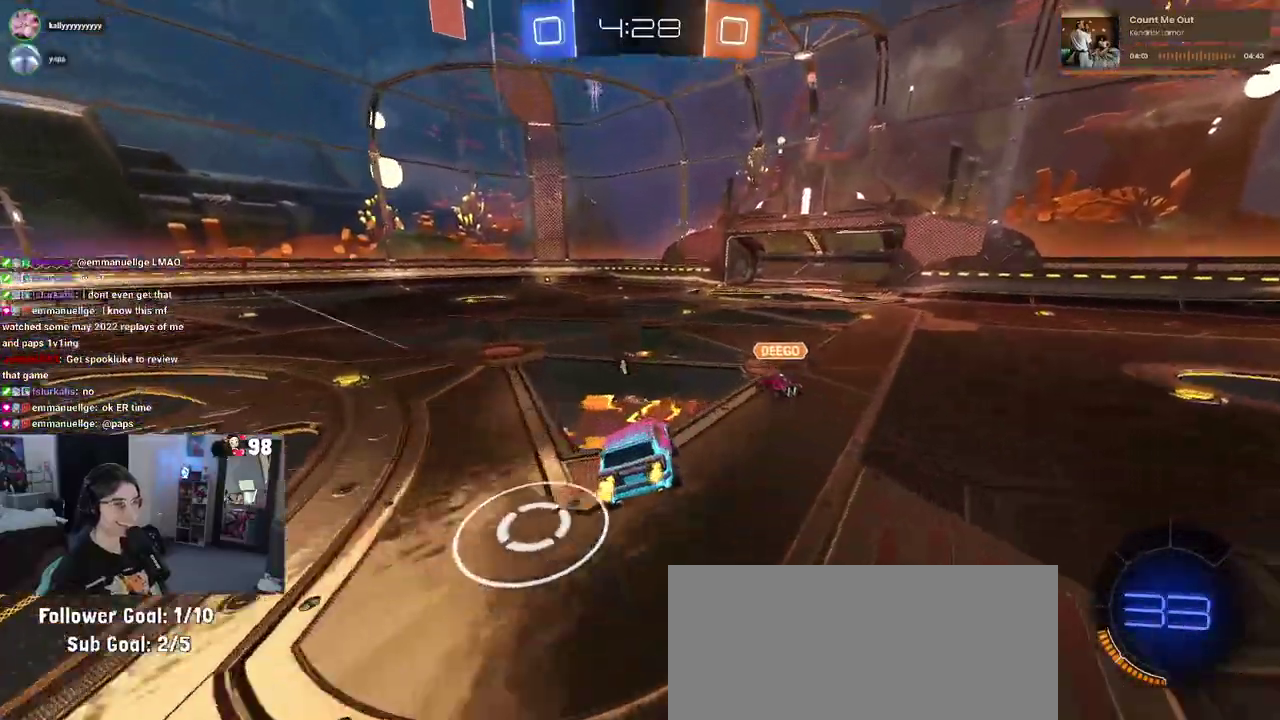
{"dt_ms": 500, "buttons": ["R2"], "left_stick": "center", "right_stick": "center", "events": [[33, "R2", "up"], [133, "R2", "down"], [200, "left_stick", "center"], [267, "left_stick", "right"], [417, "left_stick", "center"]]}
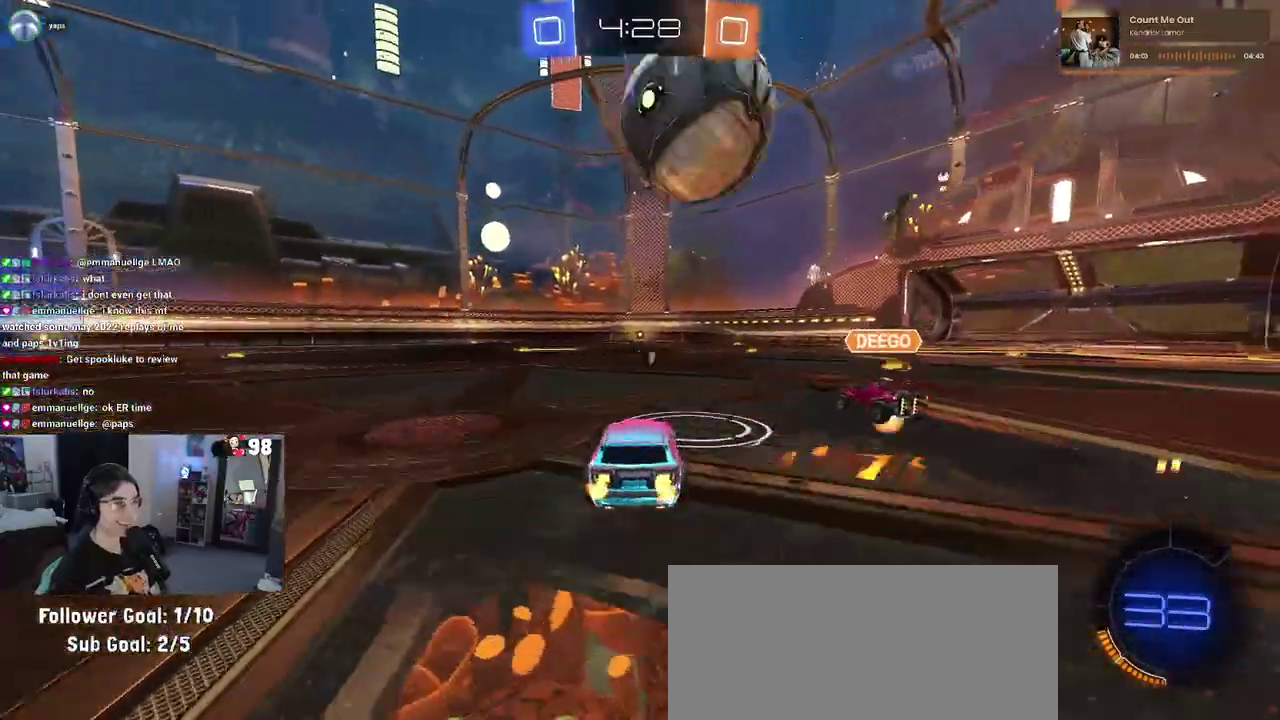
{"dt_ms": 500, "buttons": ["R2"], "left_stick": "left", "right_stick": "center", "events": [[100, "left_stick", "left"], [250, "left_stick", "center"], [483, "left_stick", "left"]]}
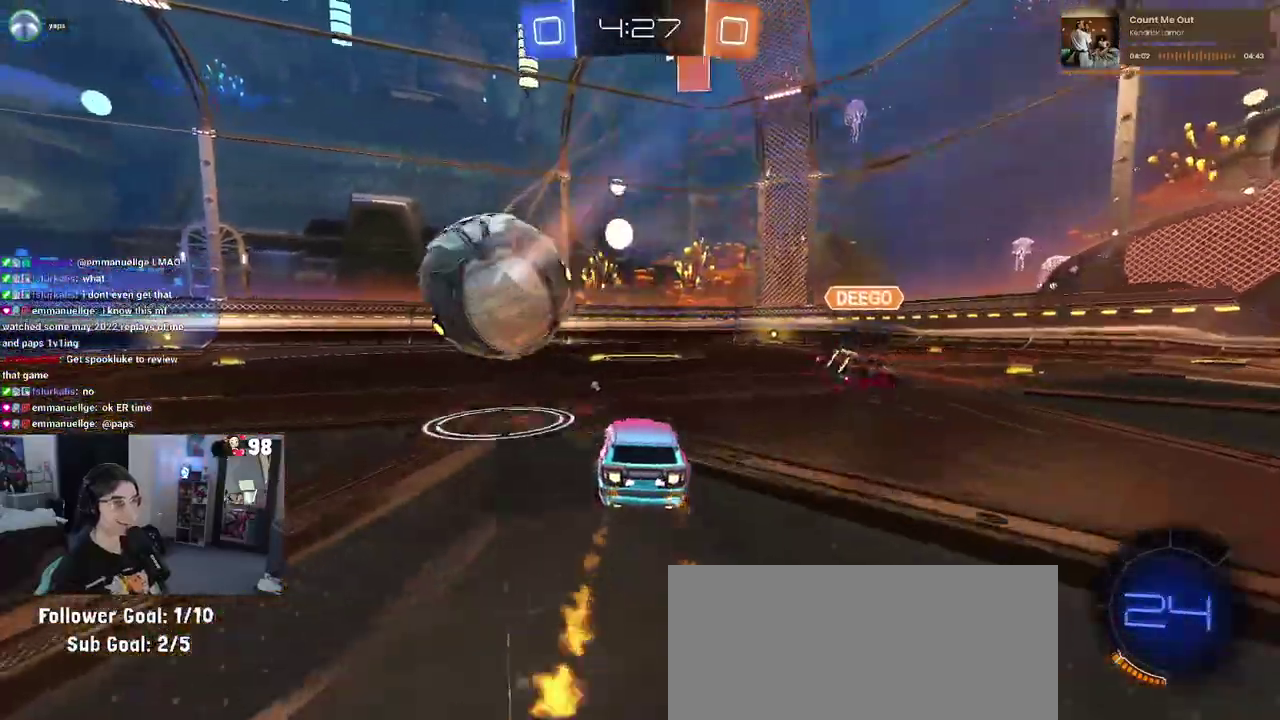
{"dt_ms": 500, "buttons": ["R2"], "left_stick": "left", "right_stick": "center", "events": [[83, "left_stick", "center"], [250, "left_stick", "left"]]}
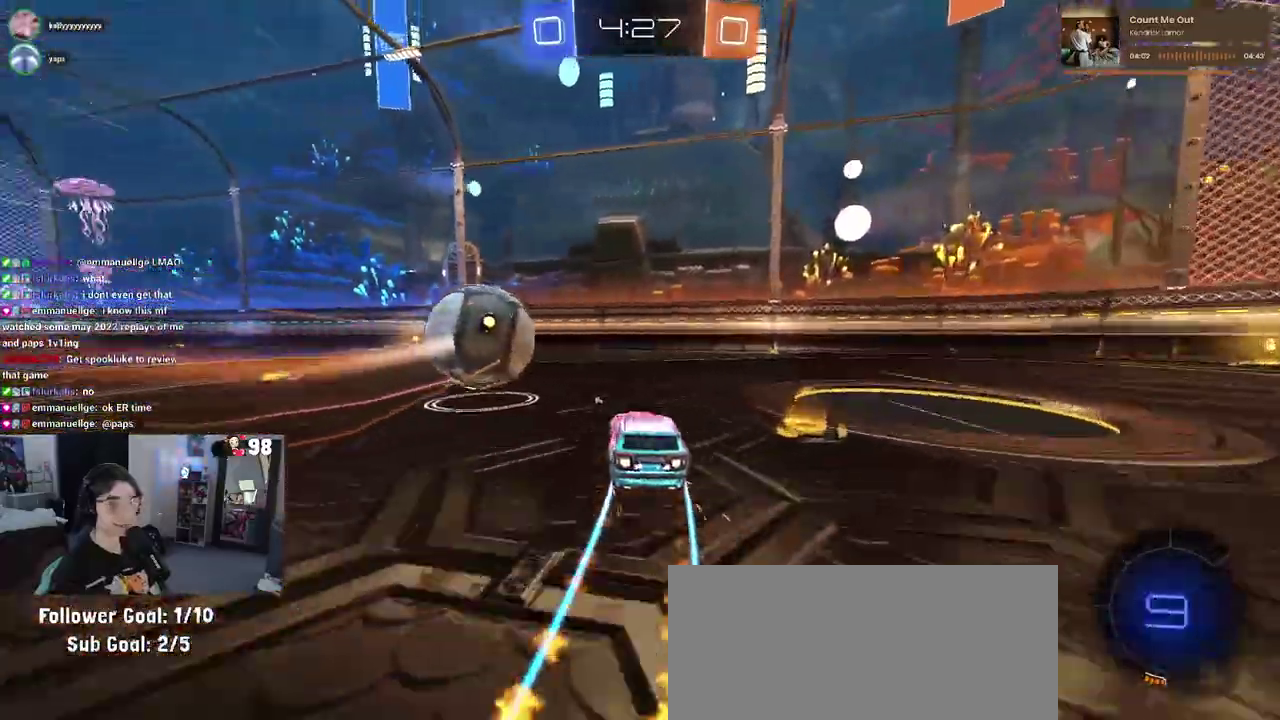
{"dt_ms": 500, "buttons": ["R2"], "left_stick": "center", "right_stick": "center", "events": [[417, "left_stick", "center"]]}
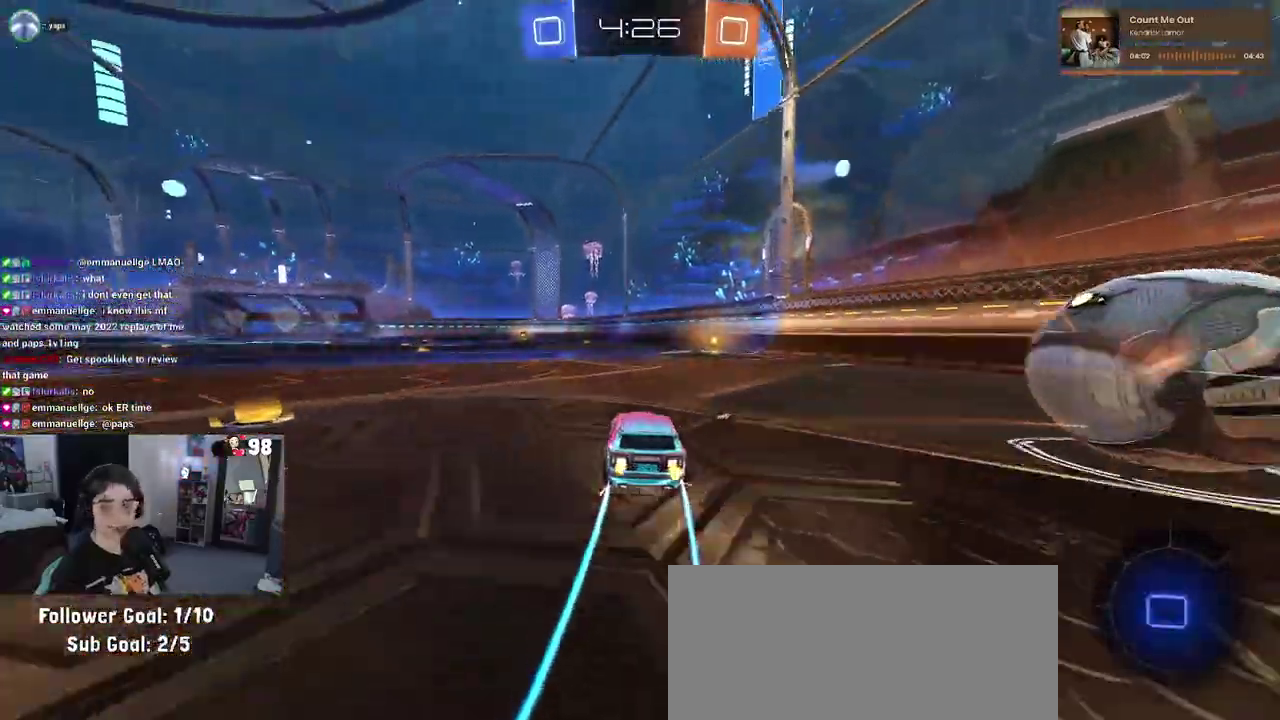
{"dt_ms": 500, "buttons": ["R2"], "left_stick": "center", "right_stick": "center", "events": [[117, "TRIANGLE", "down"], [167, "left_stick", "right"], [233, "TRIANGLE", "up"], [333, "left_stick", "center"]]}
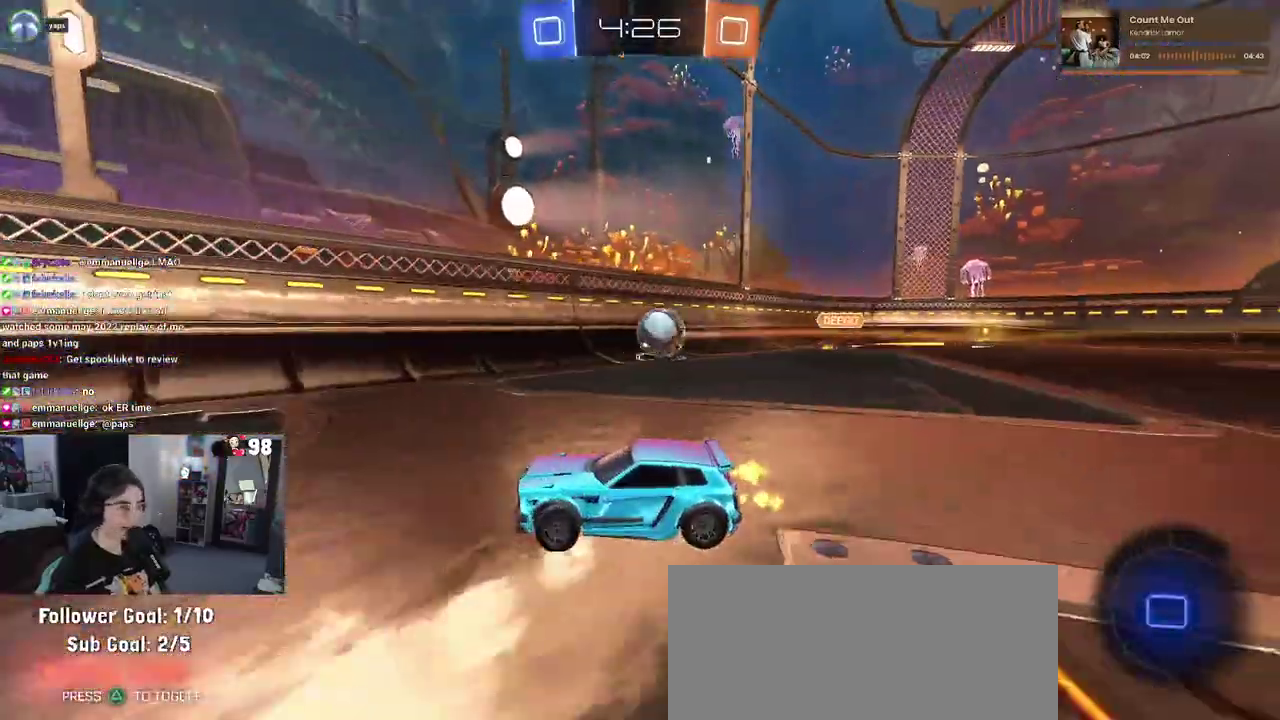
{"dt_ms": 500, "buttons": ["R2"], "left_stick": "left", "right_stick": "center", "events": [[17, "left_stick", "right"], [83, "SQUARE", "down"], [183, "SQUARE", "up"], [200, "left_stick", "center"], [250, "L2", "down"], [250, "left_stick", "left"], [400, "L2", "up"]]}
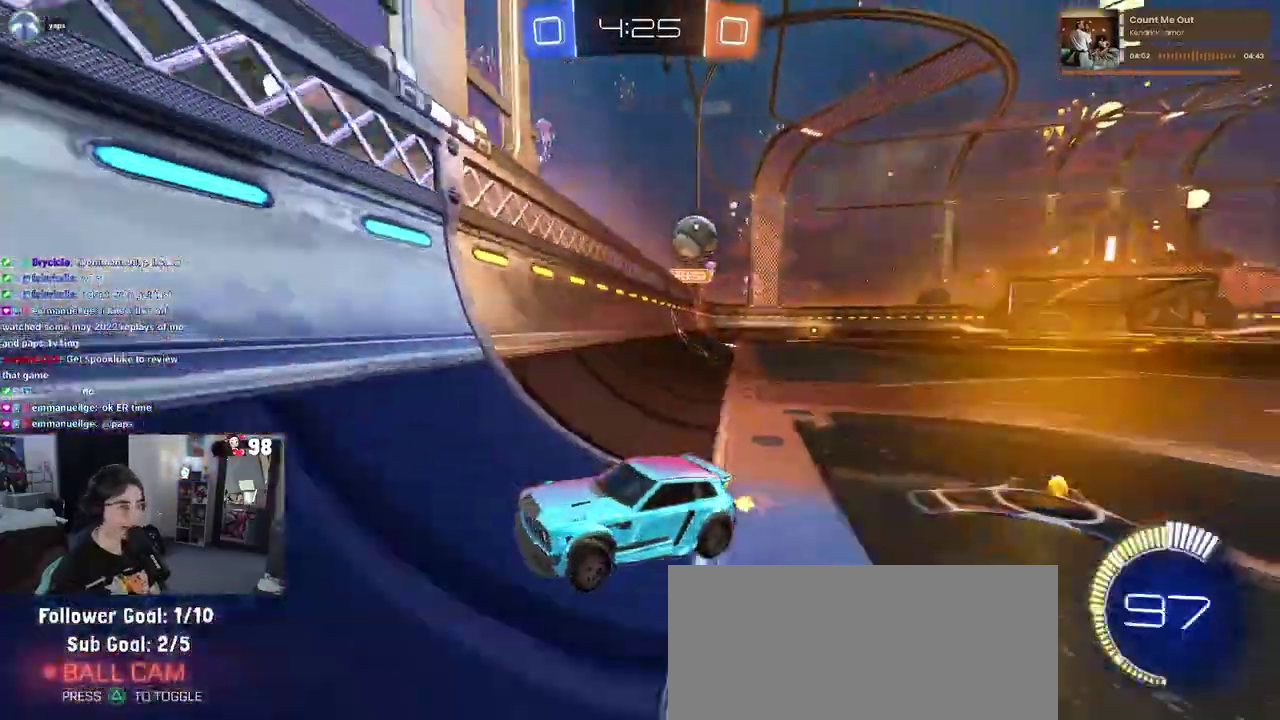
{"dt_ms": 1000, "buttons": ["R2"], "left_stick": "center", "right_stick": "center", "events": [[600, "left_stick", "center"]]}
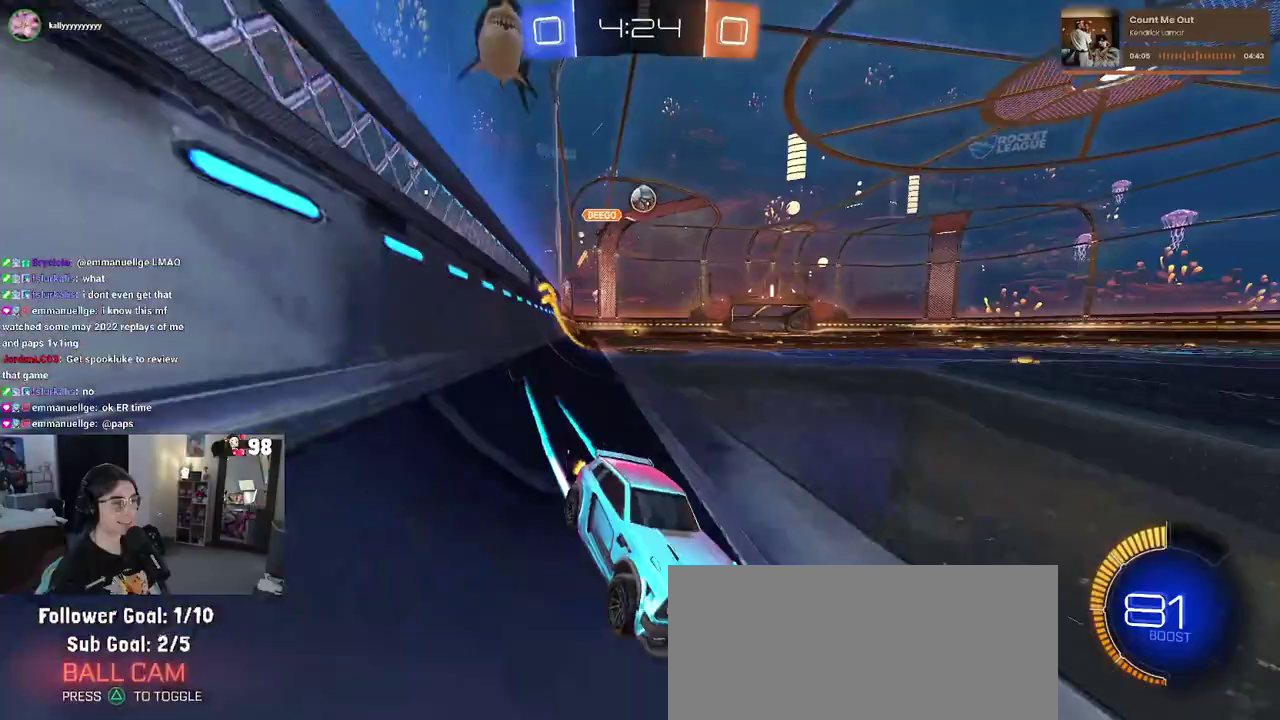
{"dt_ms": 500, "buttons": ["R2"], "left_stick": "center", "right_stick": "center", "events": []}
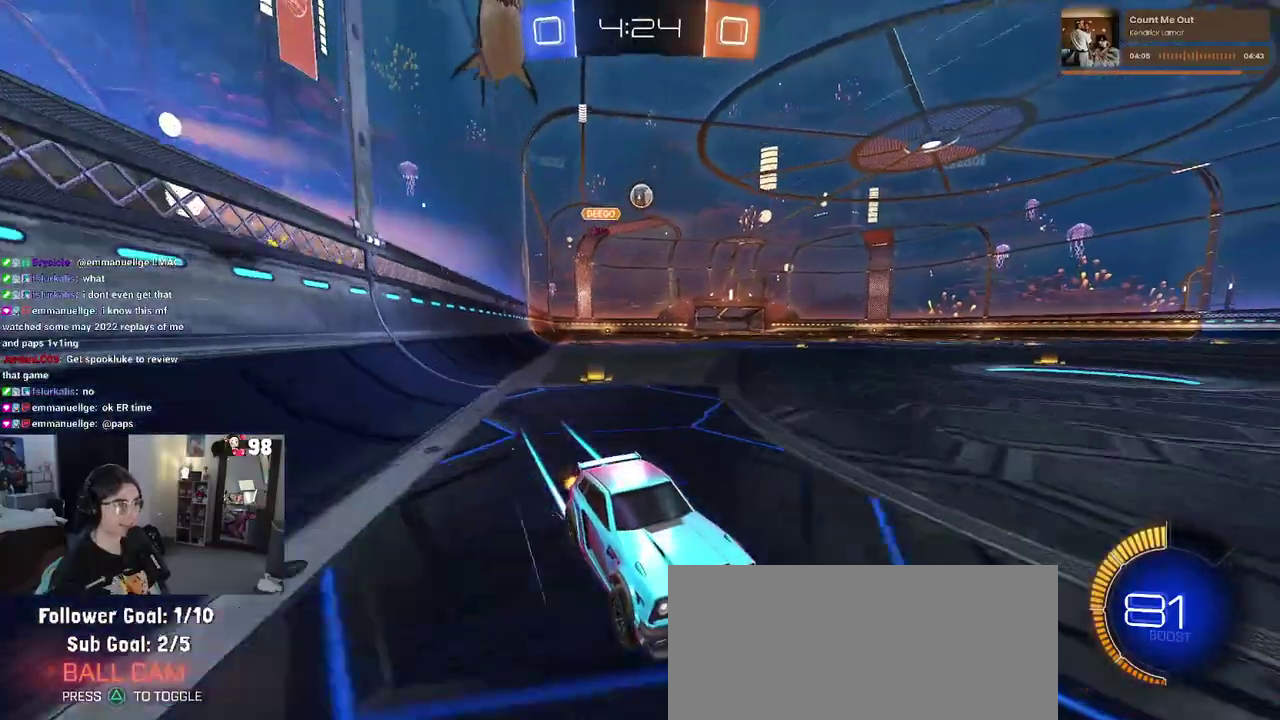
{"dt_ms": 500, "buttons": ["L2", "R2"], "left_stick": "center", "right_stick": "center", "events": [[17, "SQUARE", "down"], [50, "left_stick", "left"], [150, "SQUARE", "up"], [217, "left_stick", "center"], [283, "L2", "down"], [283, "R2", "up"], [467, "R2", "down"]]}
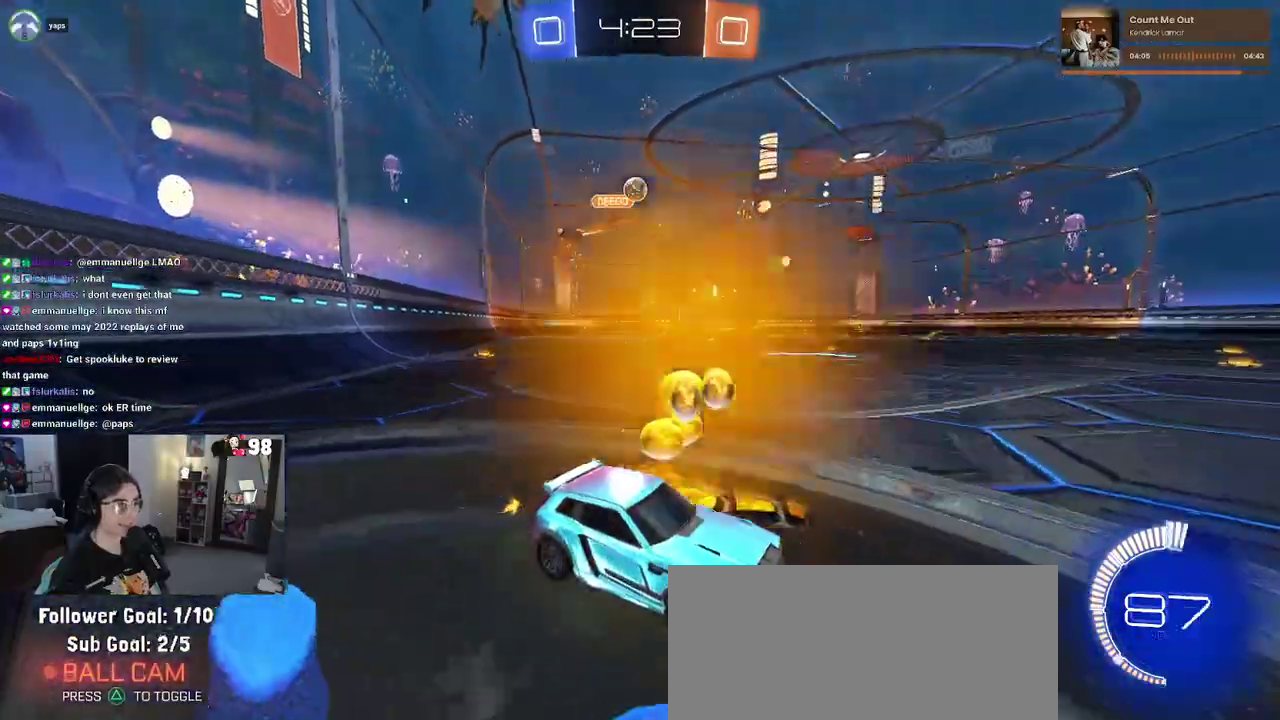
{"dt_ms": 500, "buttons": ["R2"], "left_stick": "center", "right_stick": "center", "events": [[200, "L2", "up"]]}
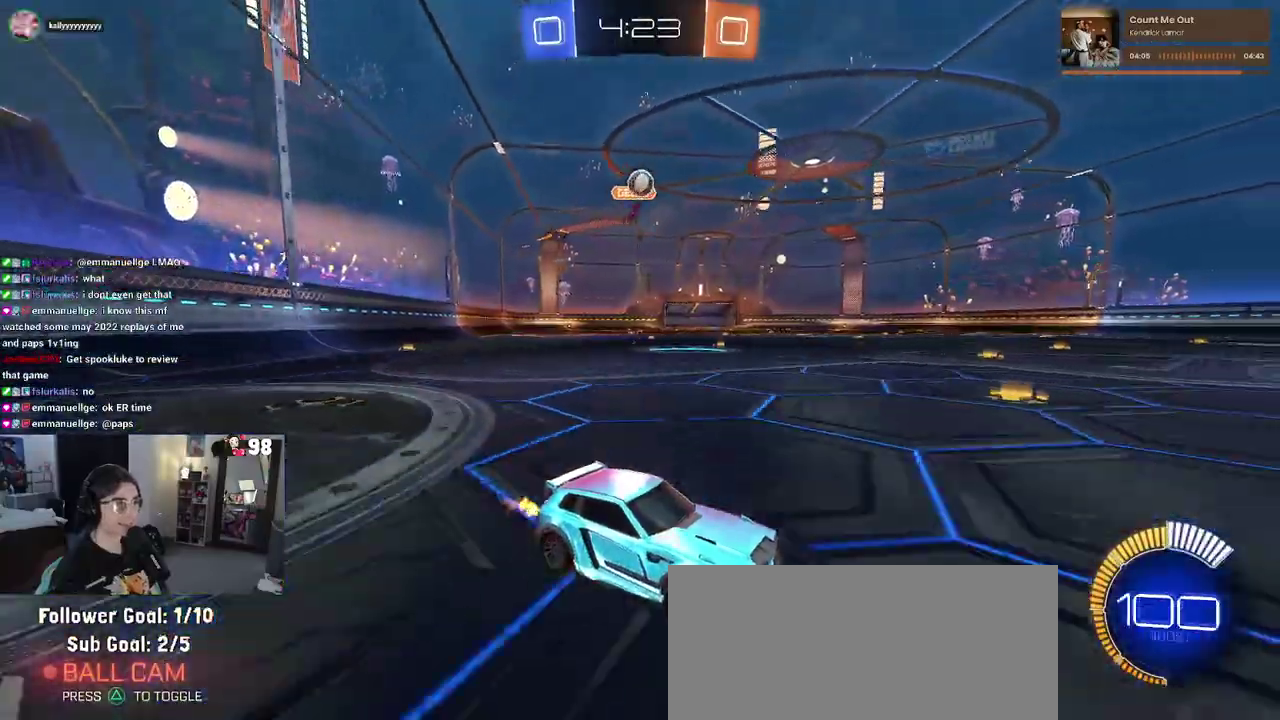
{"dt_ms": 500, "buttons": ["R2"], "left_stick": "left", "right_stick": "center", "events": [[217, "left_stick", "left"]]}
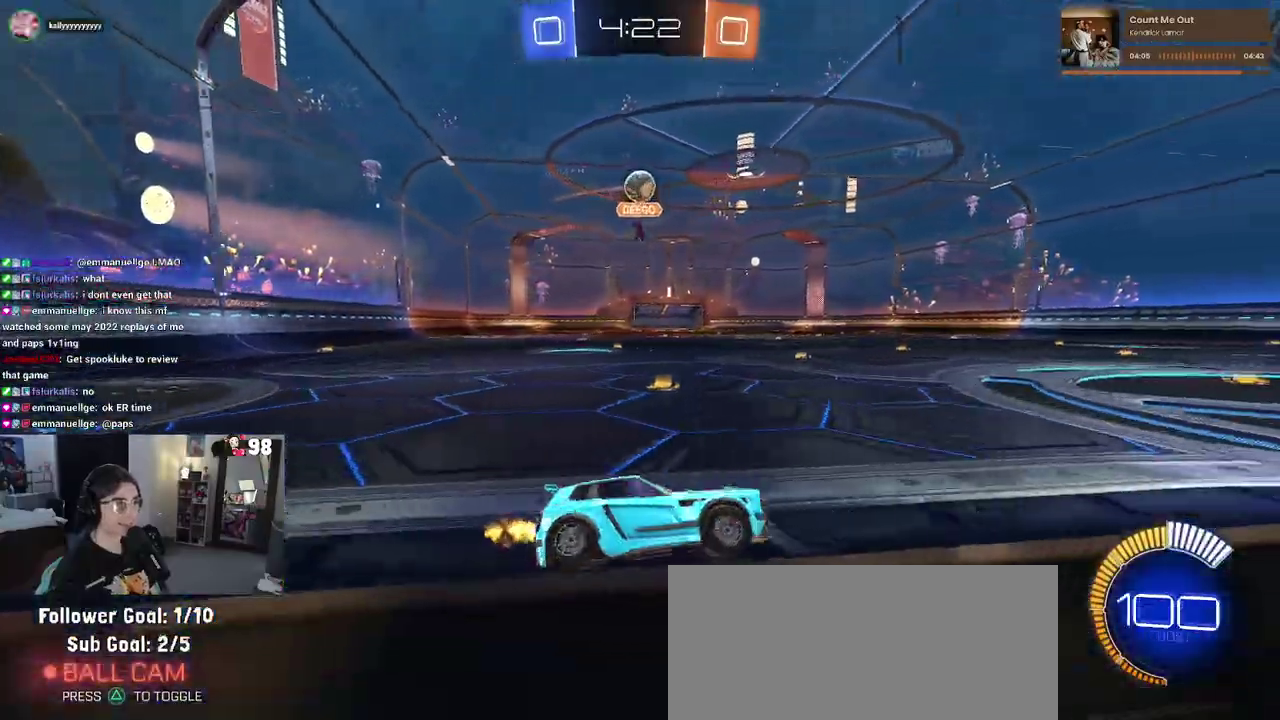
{"dt_ms": 500, "buttons": ["R2"], "left_stick": "center", "right_stick": "center", "events": [[150, "left_stick", "center"]]}
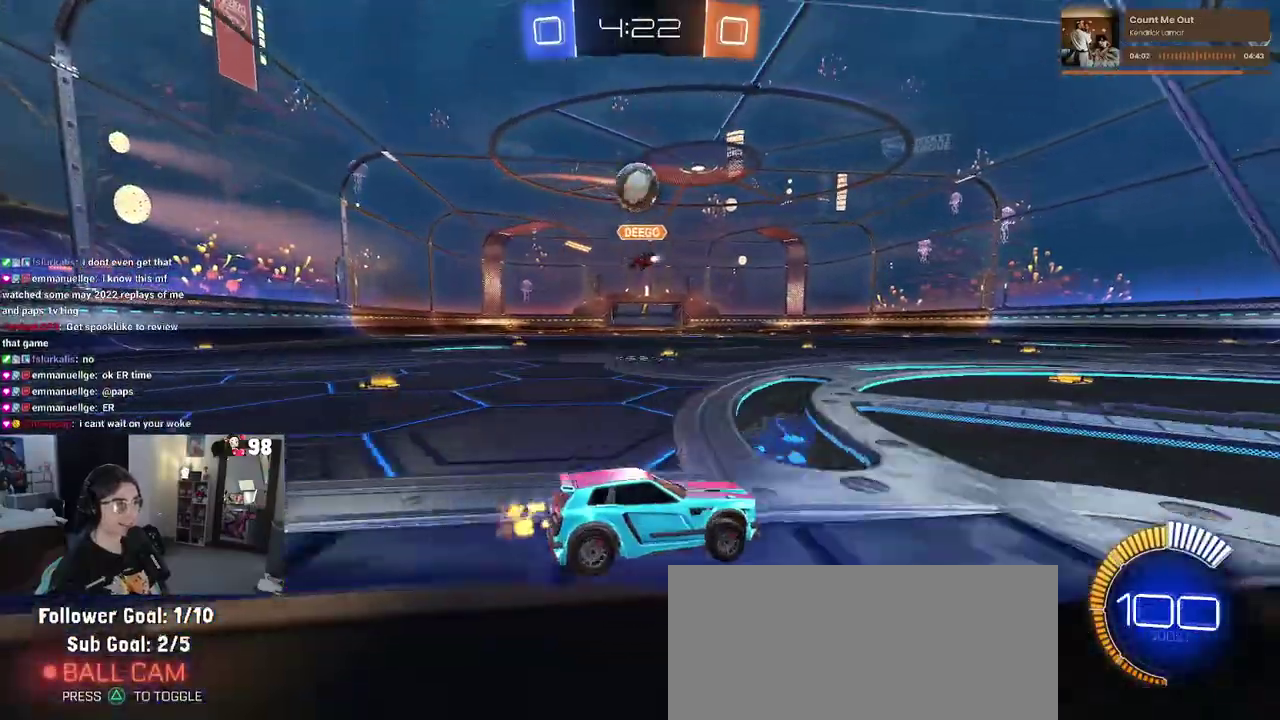
{"dt_ms": 500, "buttons": ["CROSS", "R2"], "left_stick": "up-left", "right_stick": "center", "events": [[83, "left_stick", "left"], [233, "CROSS", "down"], [233, "left_stick", "down-left"], [283, "left_stick", "down"], [417, "CROSS", "up"], [450, "left_stick", "up-left"], [500, "CROSS", "down"]]}
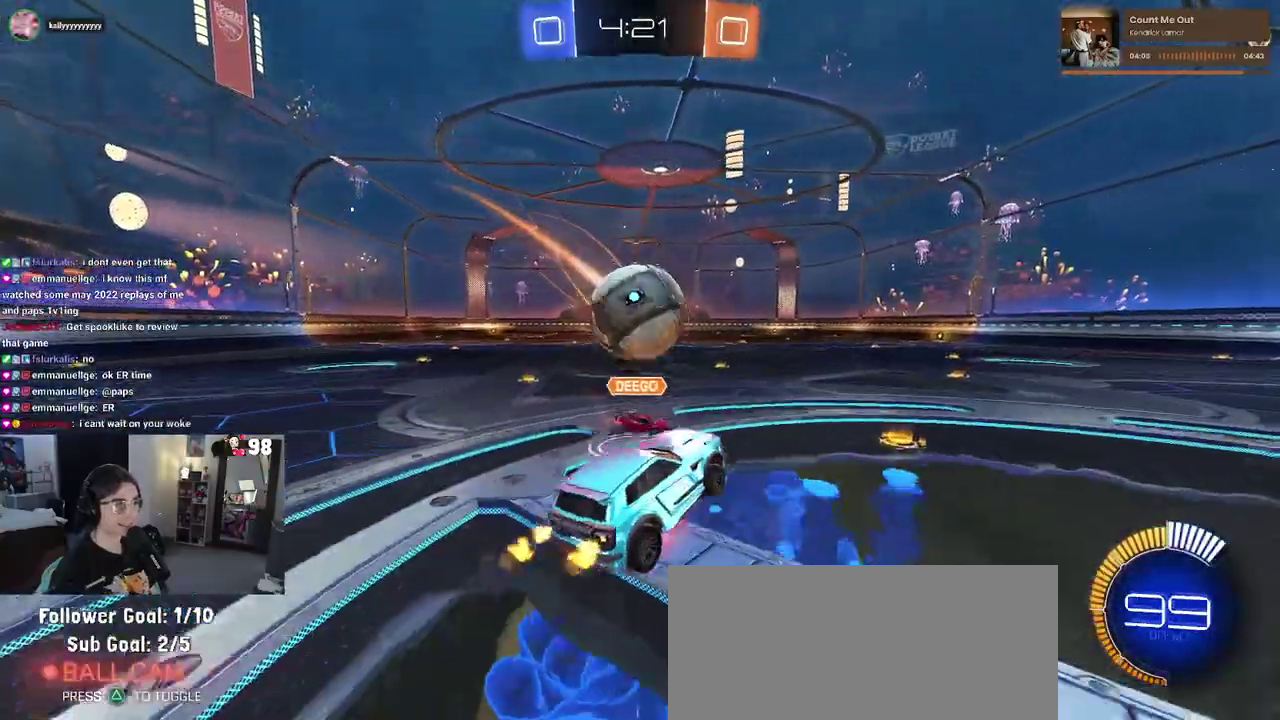
{"dt_ms": 500, "buttons": ["SQUARE", "R2"], "left_stick": "down", "right_stick": "center", "events": [[100, "SQUARE", "down"], [150, "left_stick", "down-left"], [167, "CROSS", "up"], [200, "left_stick", "down"]]}
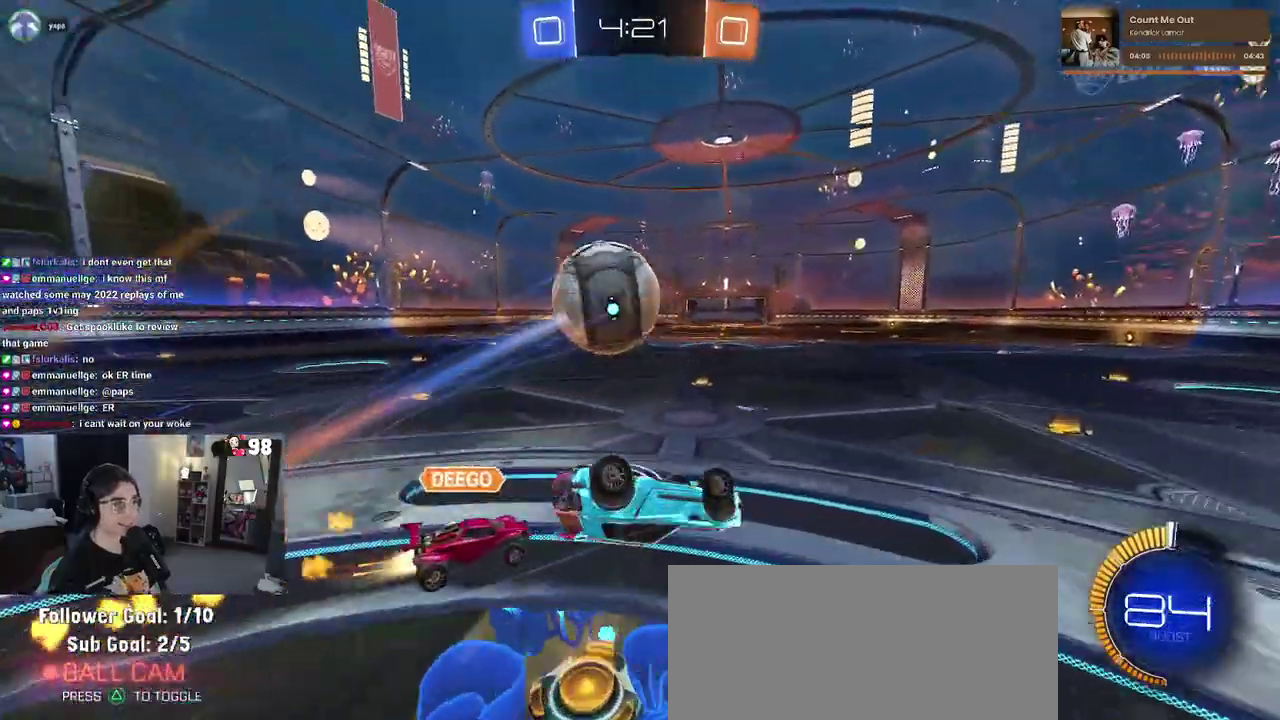
{"dt_ms": 500, "buttons": ["R2"], "left_stick": "down", "right_stick": "center", "events": [[67, "left_stick", "down-left"], [300, "left_stick", "down"], [350, "SQUARE", "up"]]}
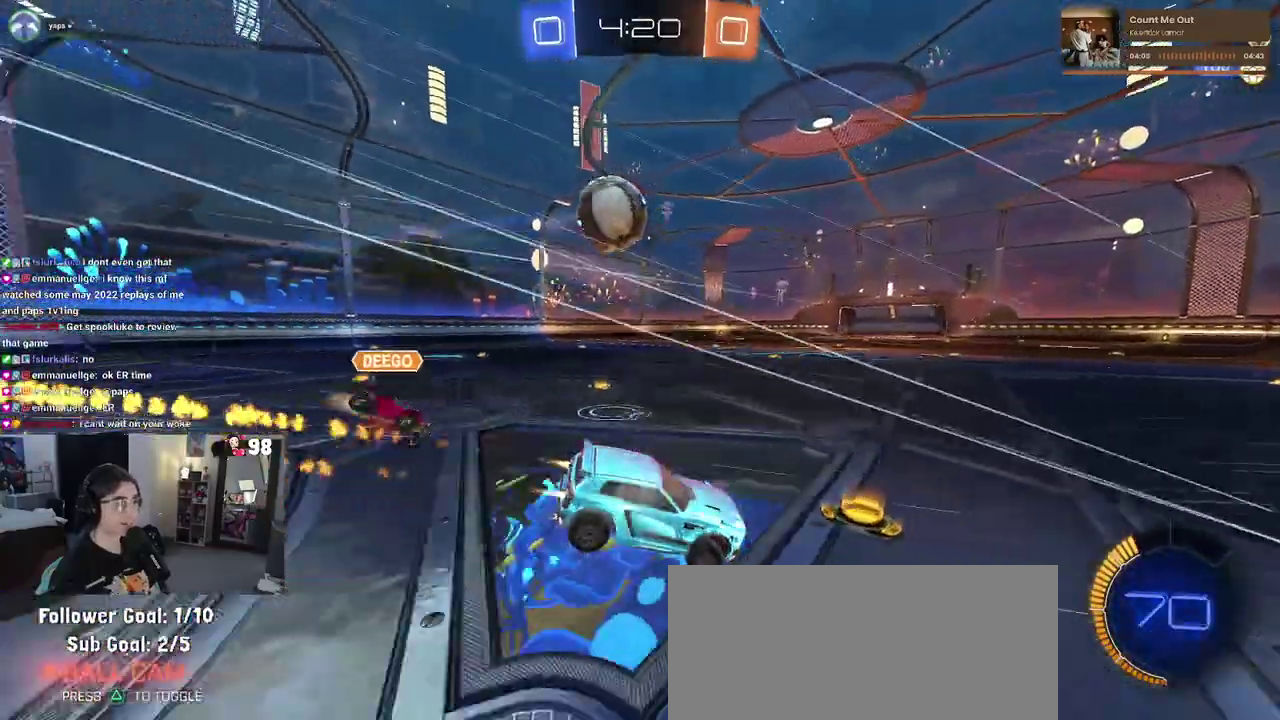
{"dt_ms": 500, "buttons": ["R2"], "left_stick": "center", "right_stick": "center", "events": [[67, "left_stick", "center"], [183, "left_stick", "left"], [350, "left_stick", "center"]]}
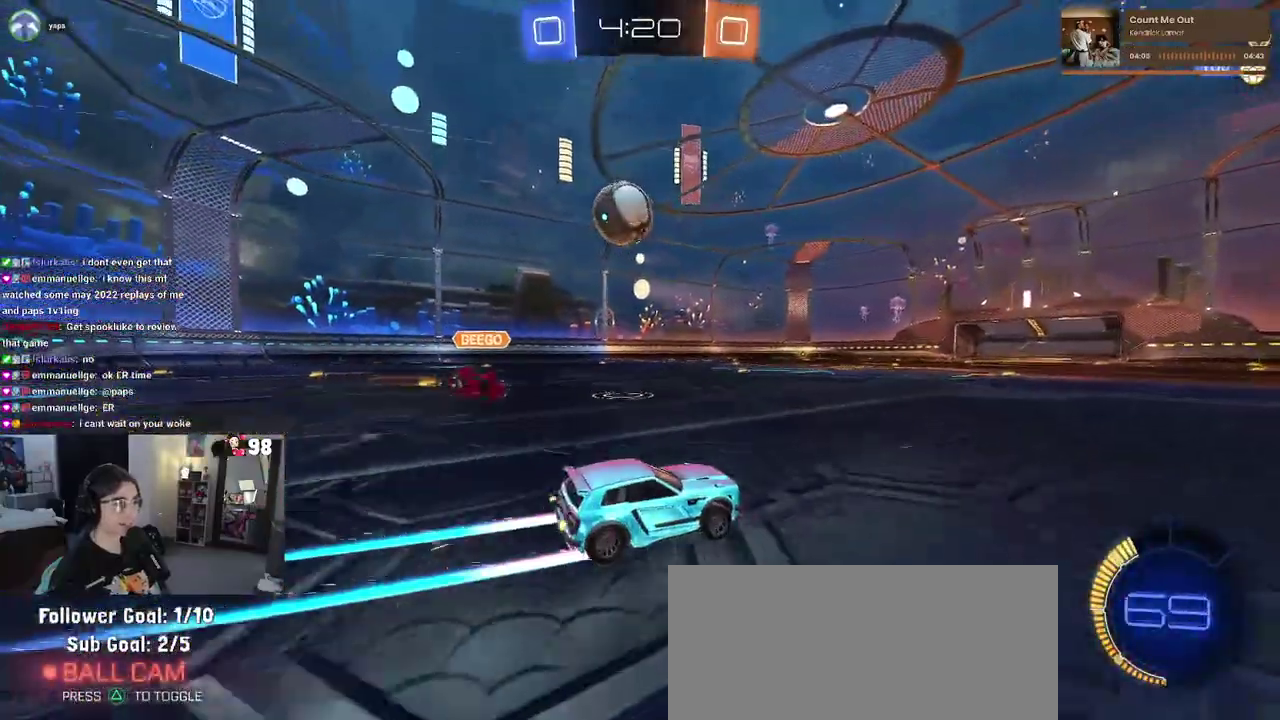
{"dt_ms": 500, "buttons": ["L2"], "left_stick": "down-left", "right_stick": "center", "events": [[33, "R2", "up"], [100, "left_stick", "left"], [217, "CROSS", "down"], [217, "L2", "down"], [217, "left_stick", "down"], [417, "CROSS", "up"], [500, "left_stick", "down-left"]]}
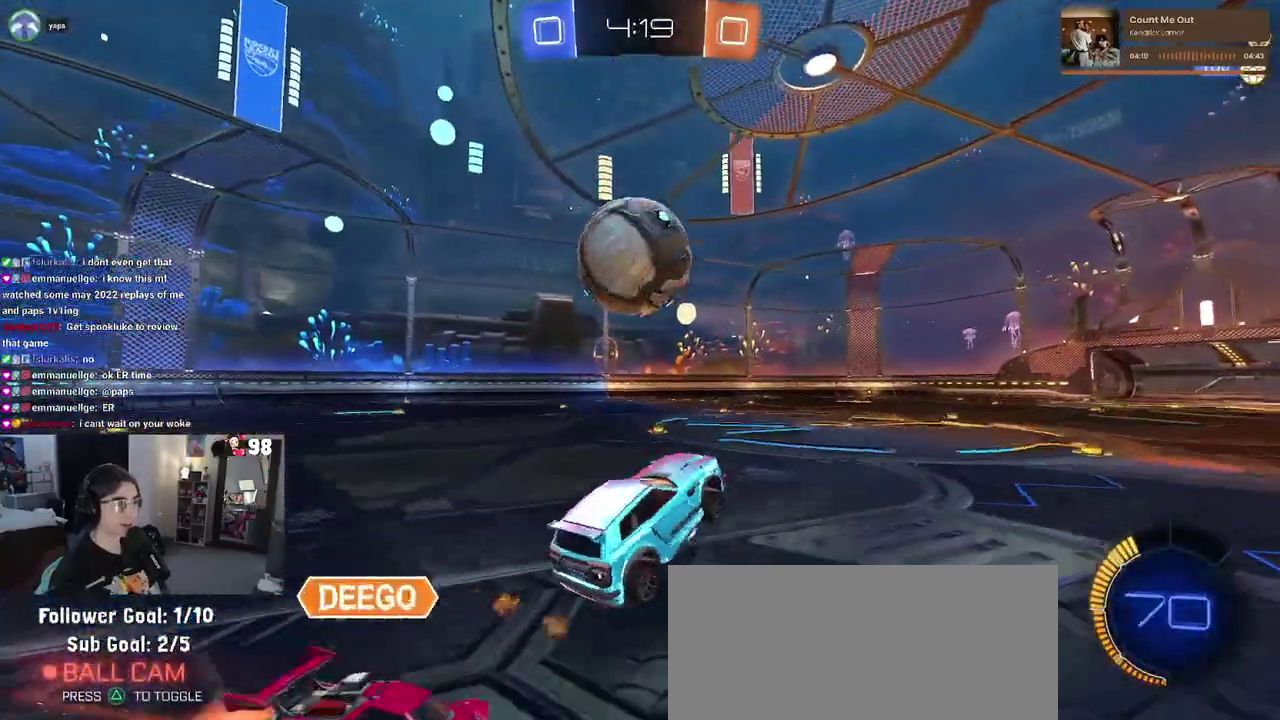
{"dt_ms": 500, "buttons": [], "left_stick": "down", "right_stick": "center", "events": [[117, "left_stick", "up-left"], [183, "CROSS", "down"], [233, "CROSS", "up"], [317, "left_stick", "down-left"], [350, "L2", "up"], [383, "left_stick", "down"]]}
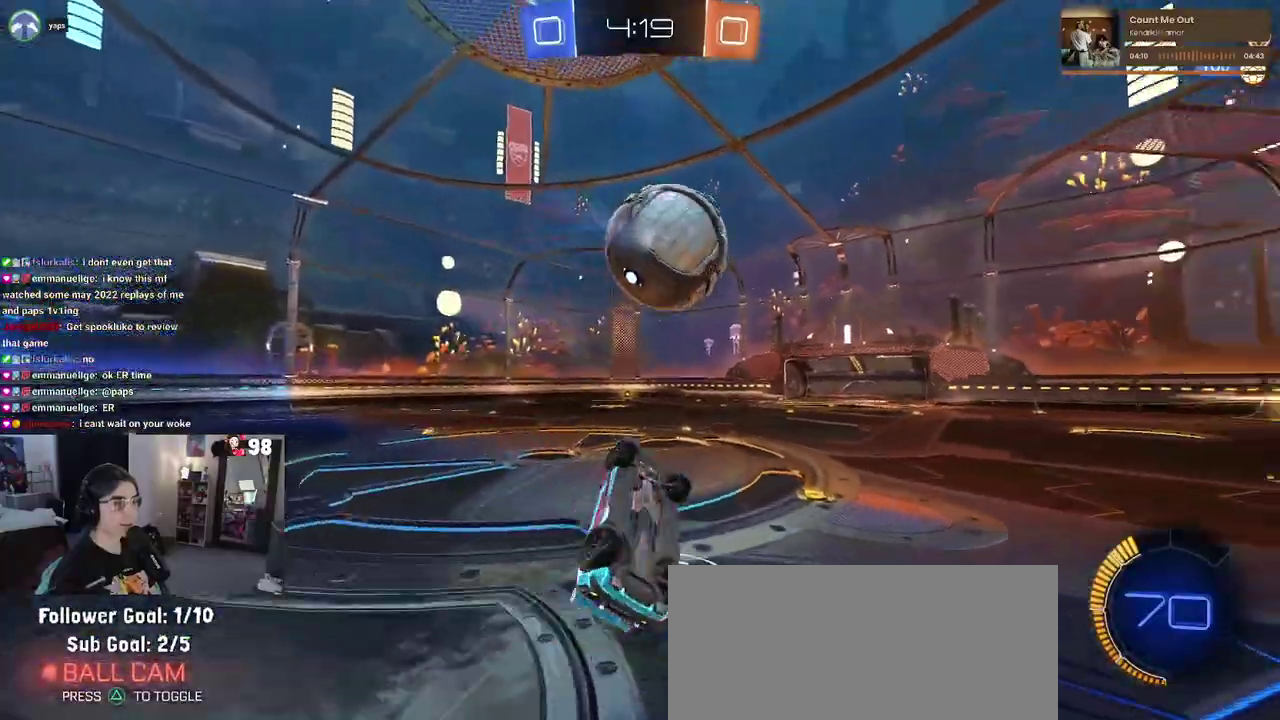
{"dt_ms": 500, "buttons": ["R2"], "left_stick": "up", "right_stick": "center", "events": [[83, "R2", "down"], [83, "SQUARE", "down"], [233, "left_stick", "down-left"], [283, "left_stick", "left"], [367, "left_stick", "up-left"], [450, "left_stick", "up"], [467, "SQUARE", "up"]]}
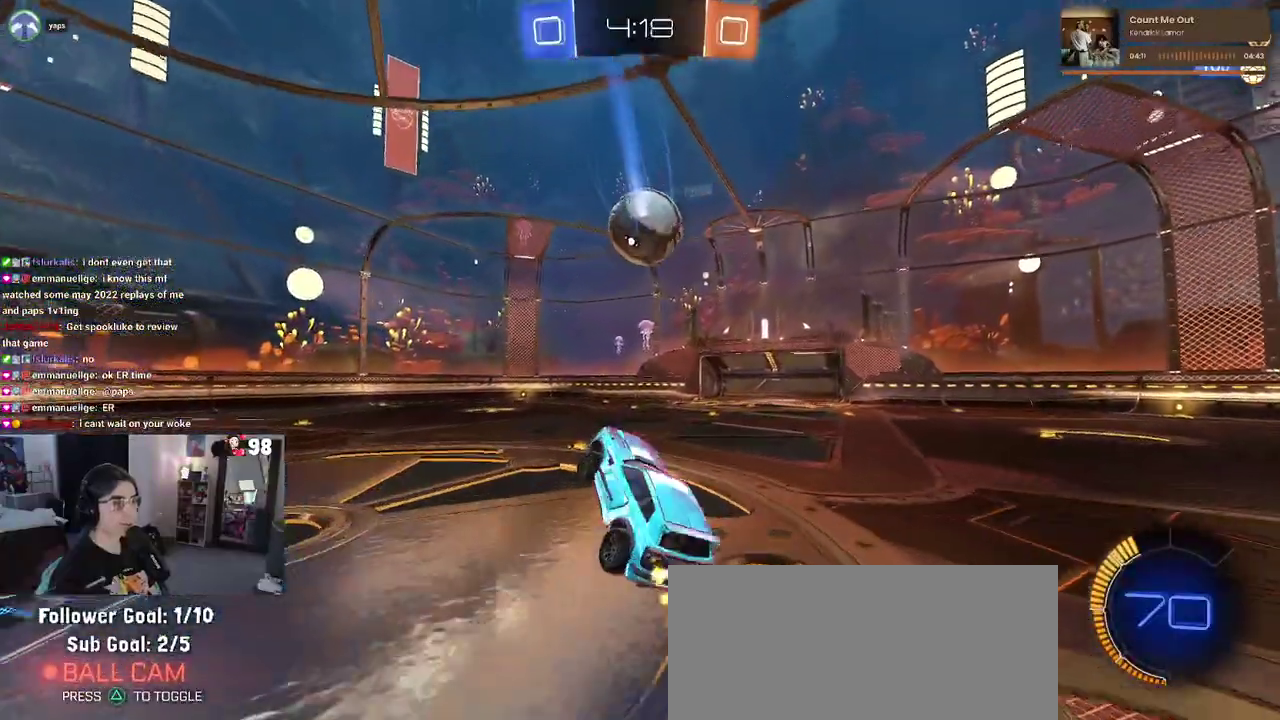
{"dt_ms": 500, "buttons": ["R2"], "left_stick": "left", "right_stick": "center", "events": [[167, "left_stick", "center"], [450, "left_stick", "left"]]}